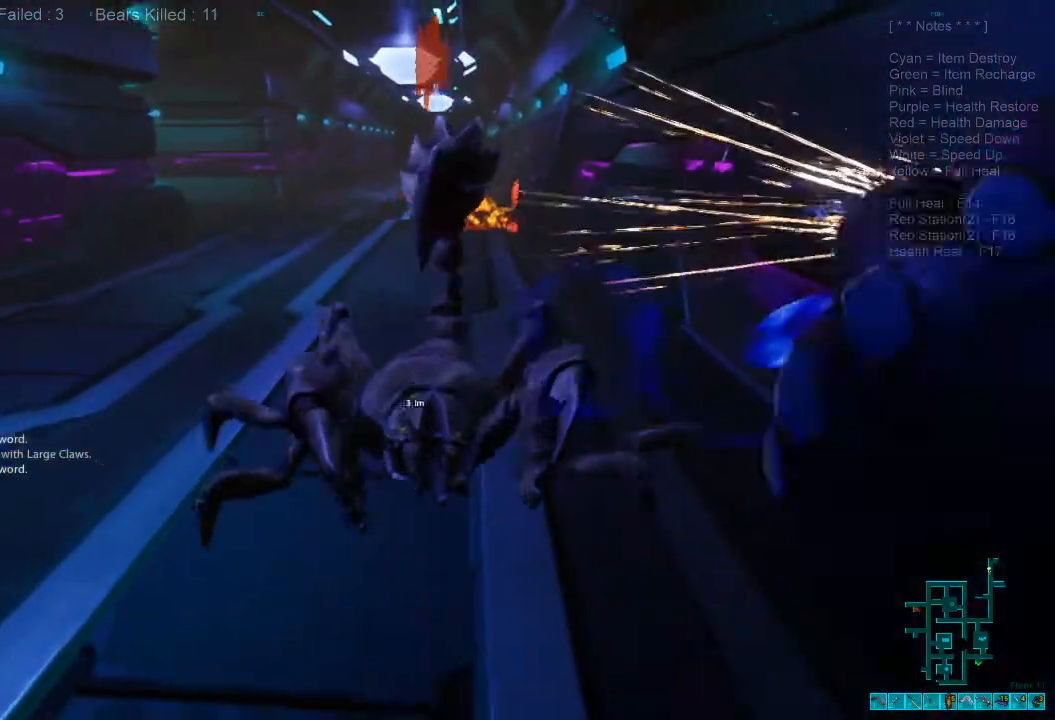
Gameplay with keyboard and mouse; each line is a JSON object with the keys and mouse buttons held at the frame after it. "events" lists presses ("down") and releases ("up") of "1", "2", "3", "4", "a", "alt", "c", "caps_lock", "ctrl", "d", "e", "f", "q", "r", "s", "shift", "space", "super", "tab", "tilde", "v", "w", "x", "z", "mouse_left", "mouse_wheel" and "mouse_right" between this image and that frame as [ms after this image, input, new state], when the widget could be followed in between. "mouse_left", "mouse_wheel", "mouse_right" = the "left", "wheel", "right" buttons of the "mouse" list. No other keys are recorded. "wheel" means that the mouse wheel is clicked or scrolled. Mouse movement is not recorded.
{"keys": ["shift", "w"], "mouse": [], "events": [[100, "mouse_left", "up"], [167, "shift", "down"], [200, "a", "down"], [200, "s", "up"], [333, "w", "down"], [500, "a", "up"]]}
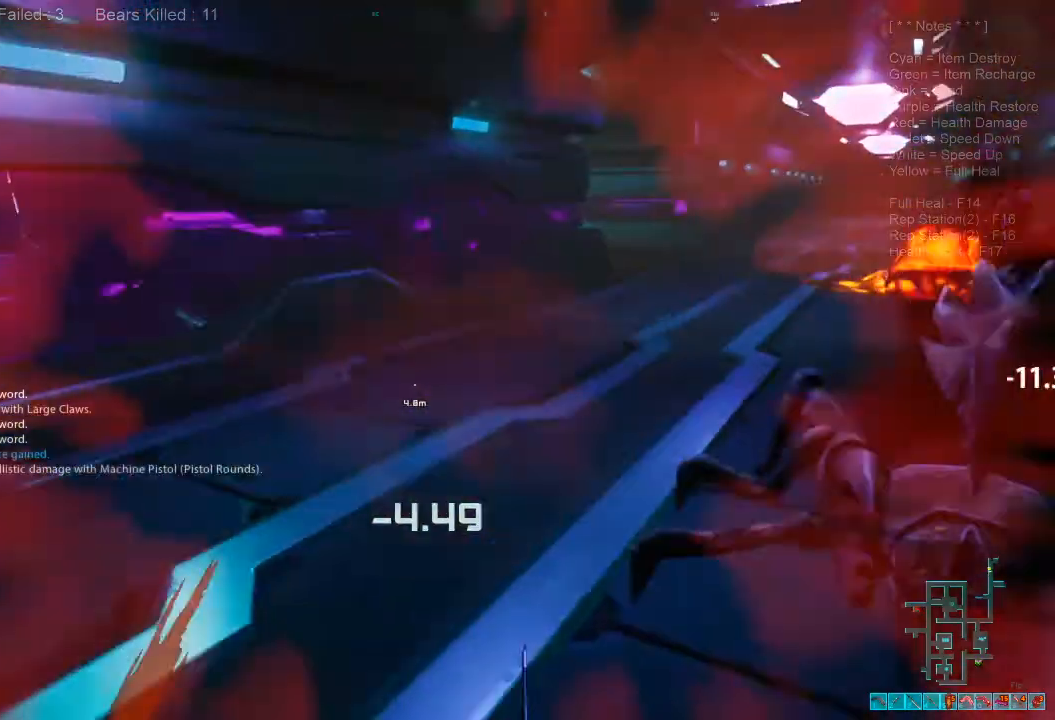
{"keys": ["shift", "w"], "mouse": [], "events": []}
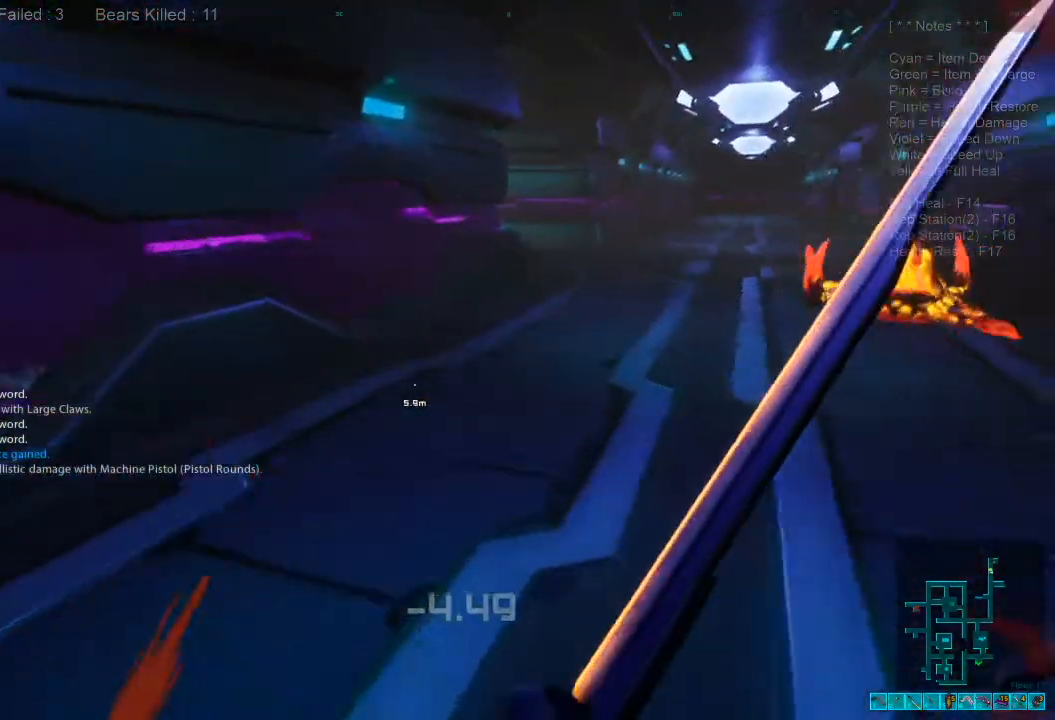
{"keys": ["shift", "w"], "mouse": [], "events": [[67, "a", "down"], [300, "a", "up"]]}
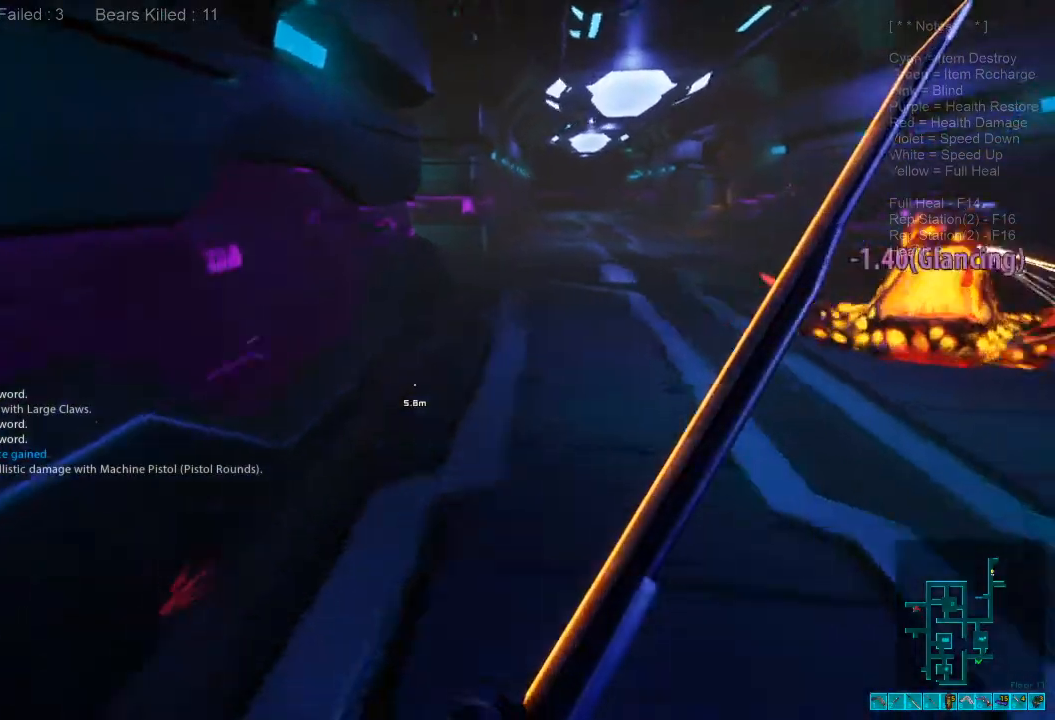
{"keys": ["shift", "w"], "mouse": [], "events": []}
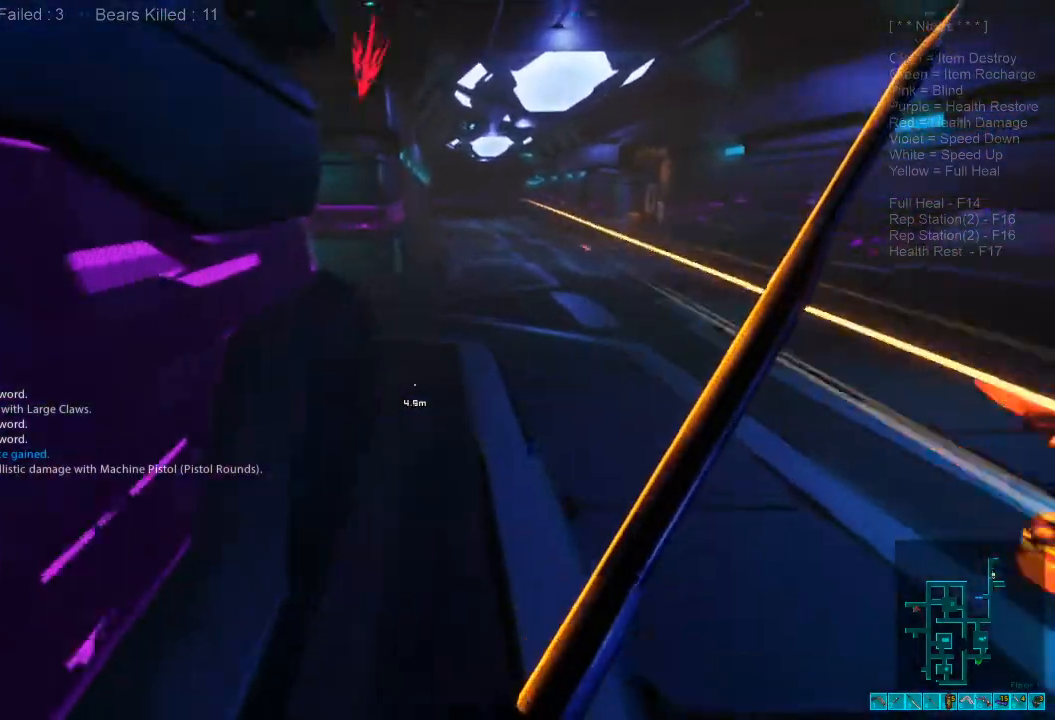
{"keys": ["shift", "w"], "mouse": [], "events": []}
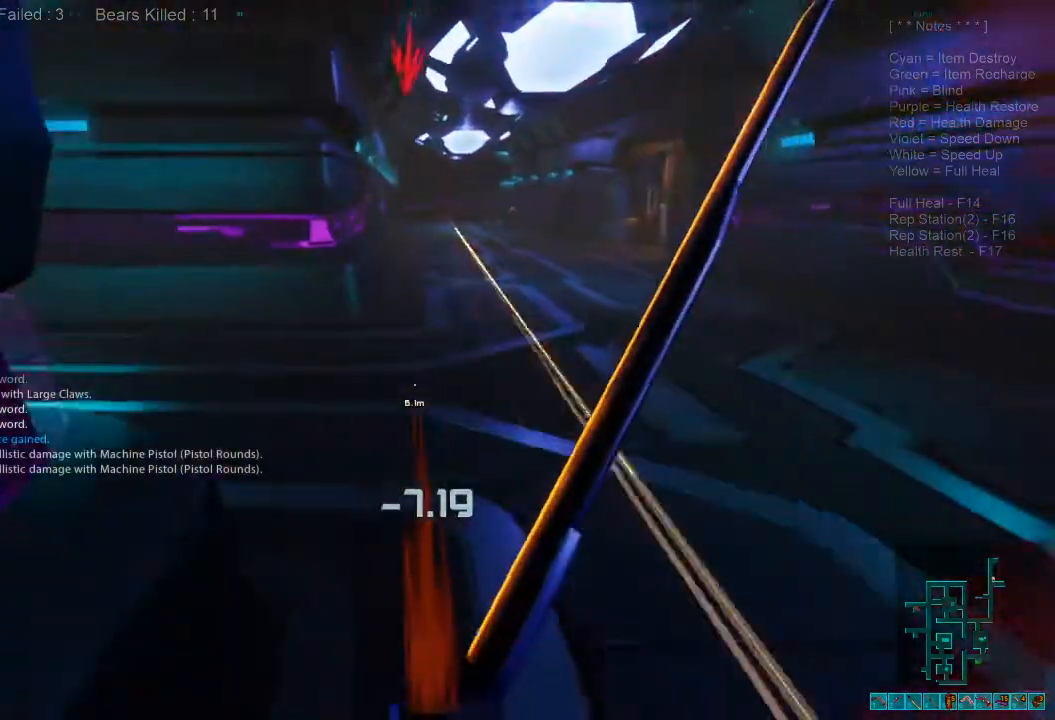
{"keys": ["shift", "w"], "mouse": [], "events": []}
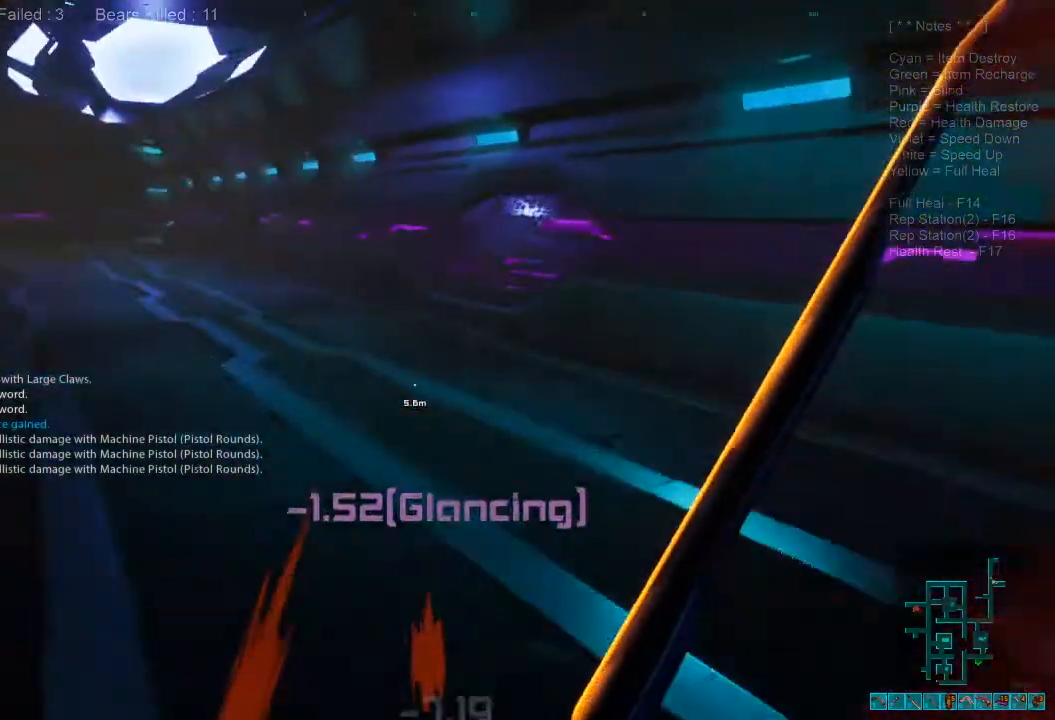
{"keys": ["a", "shift"], "mouse": [], "events": [[300, "a", "down"], [433, "w", "up"]]}
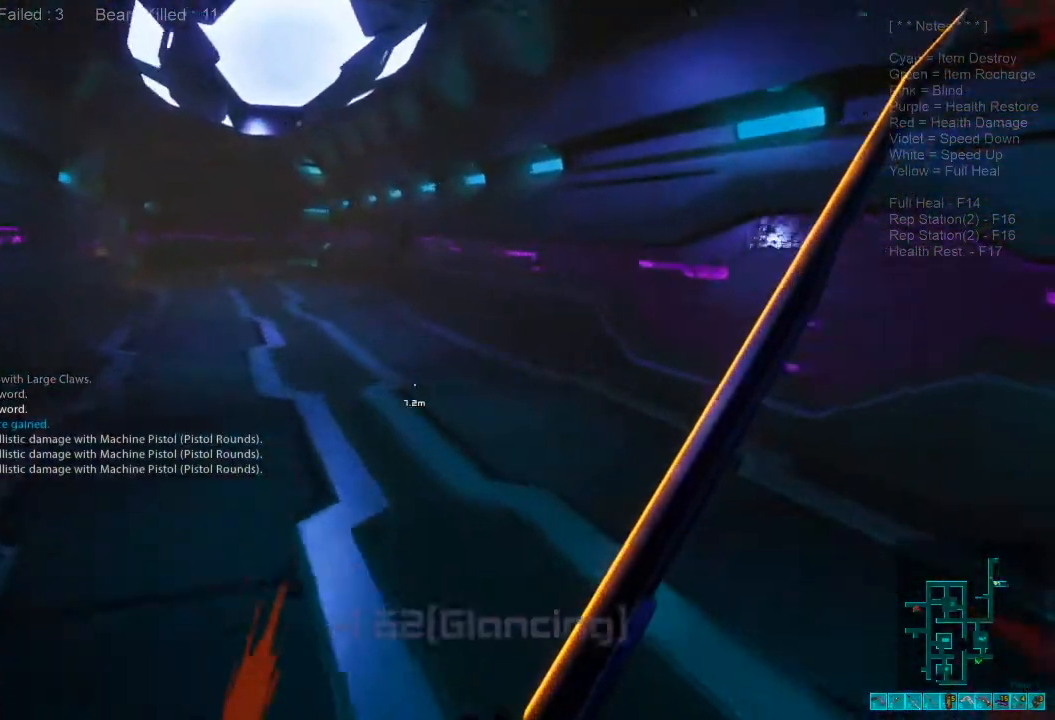
{"keys": ["a", "shift"], "mouse": [], "events": []}
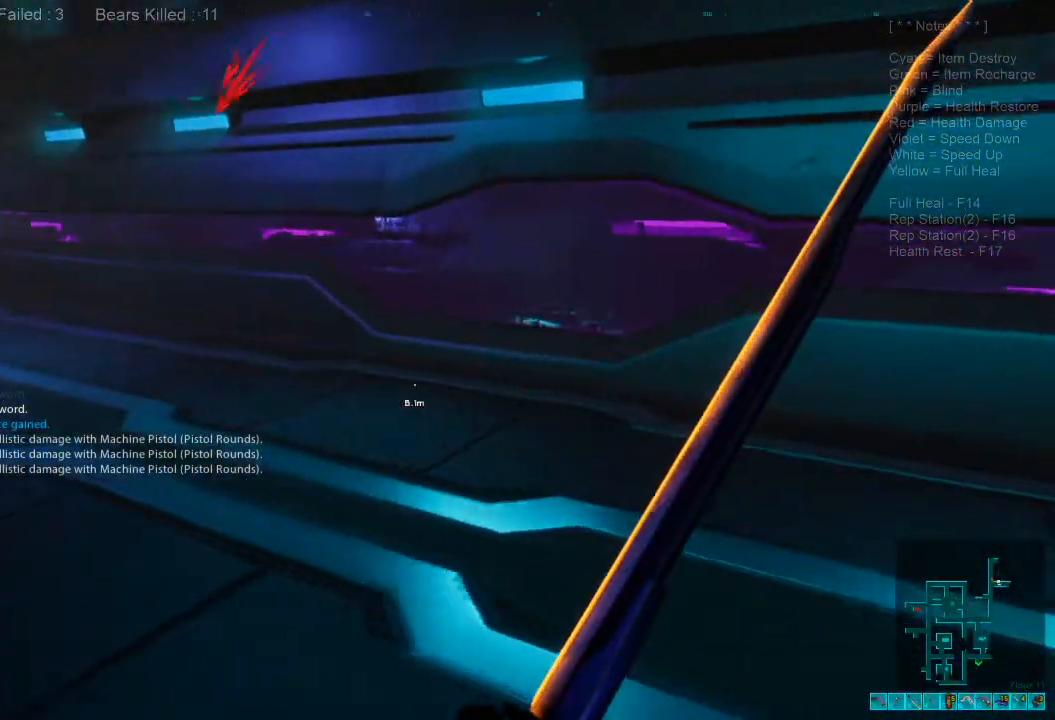
{"keys": ["shift", "w"], "mouse": []}
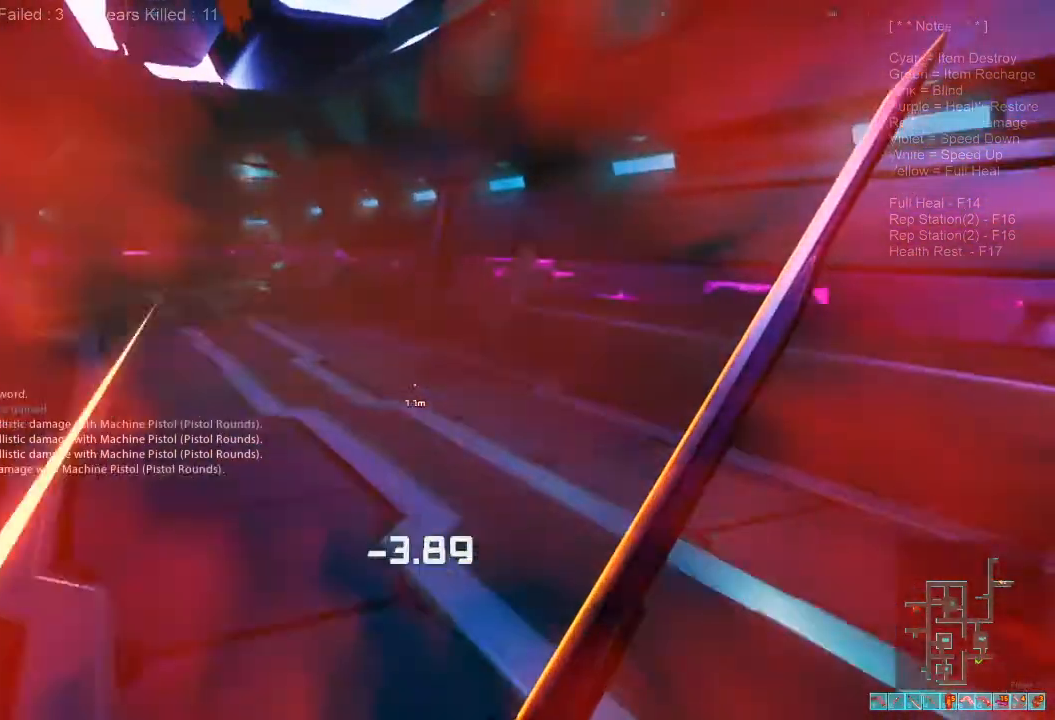
{"keys": ["shift", "w"], "mouse": [], "events": []}
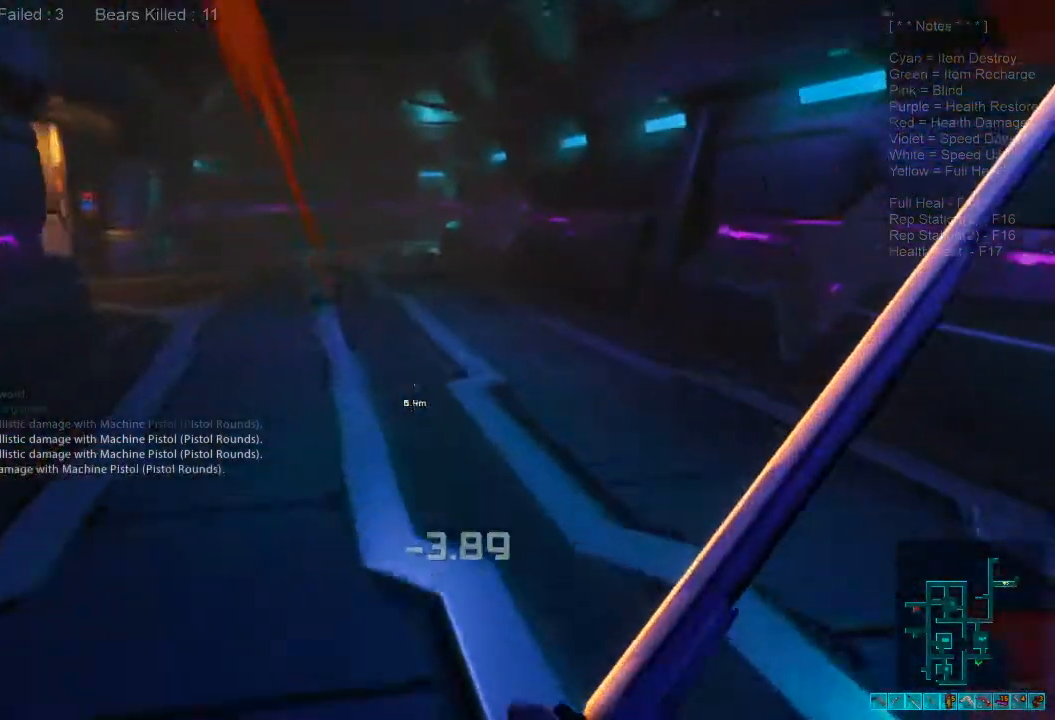
{"keys": ["shift", "w"], "mouse": [], "events": []}
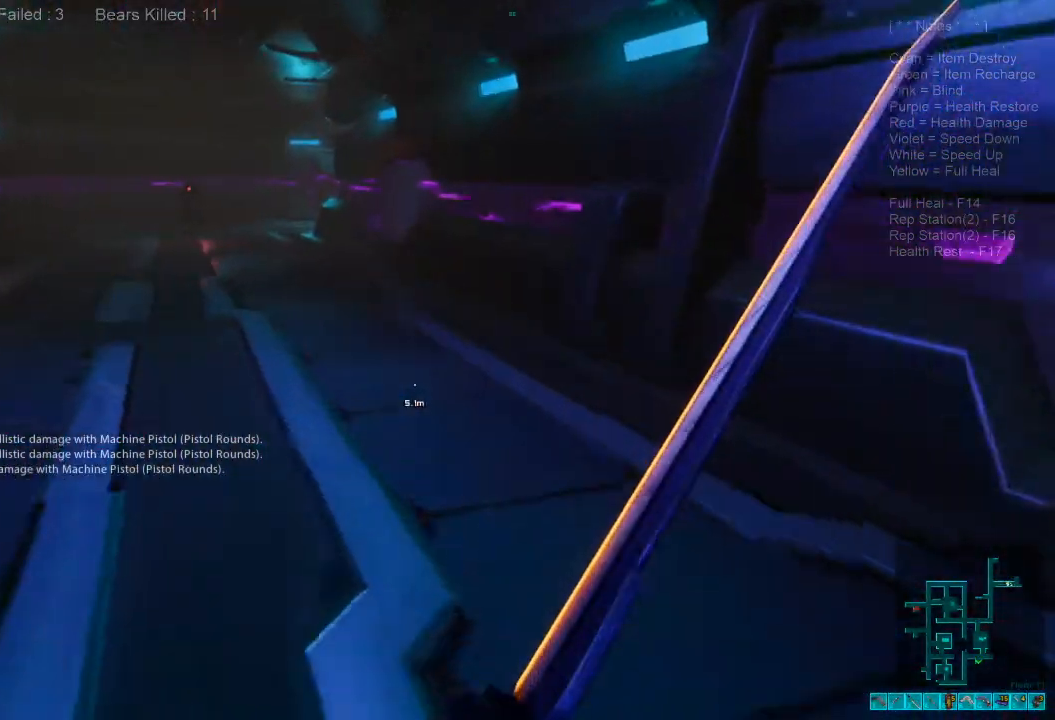
{"keys": ["shift", "w"], "mouse": [], "events": []}
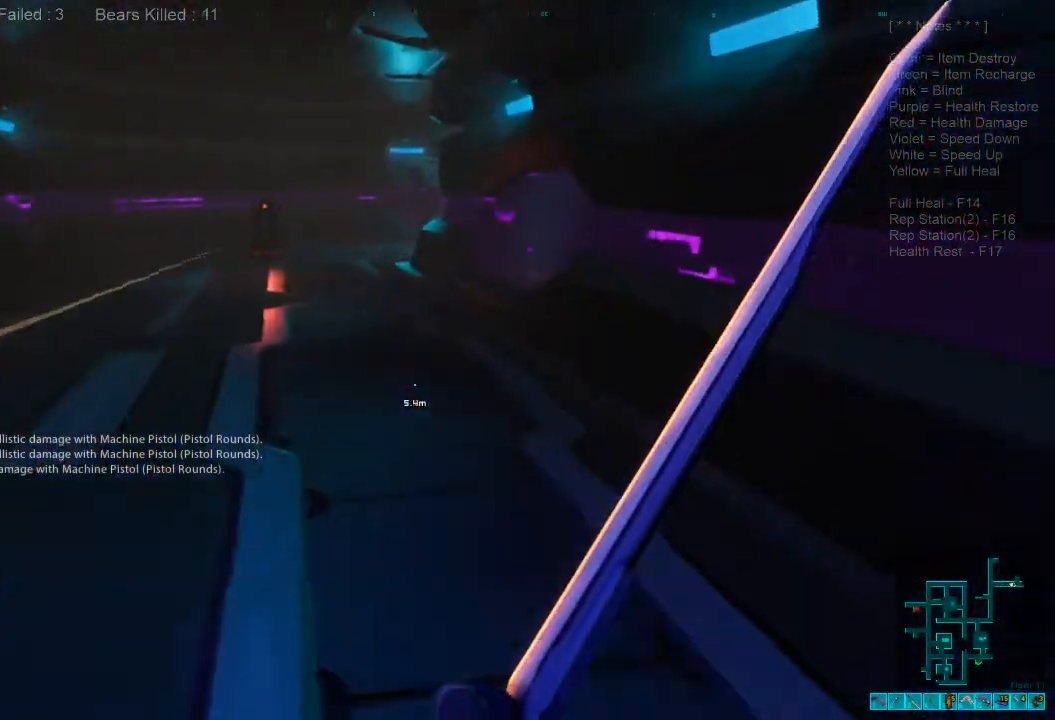
{"keys": ["shift", "w"], "mouse": [], "events": []}
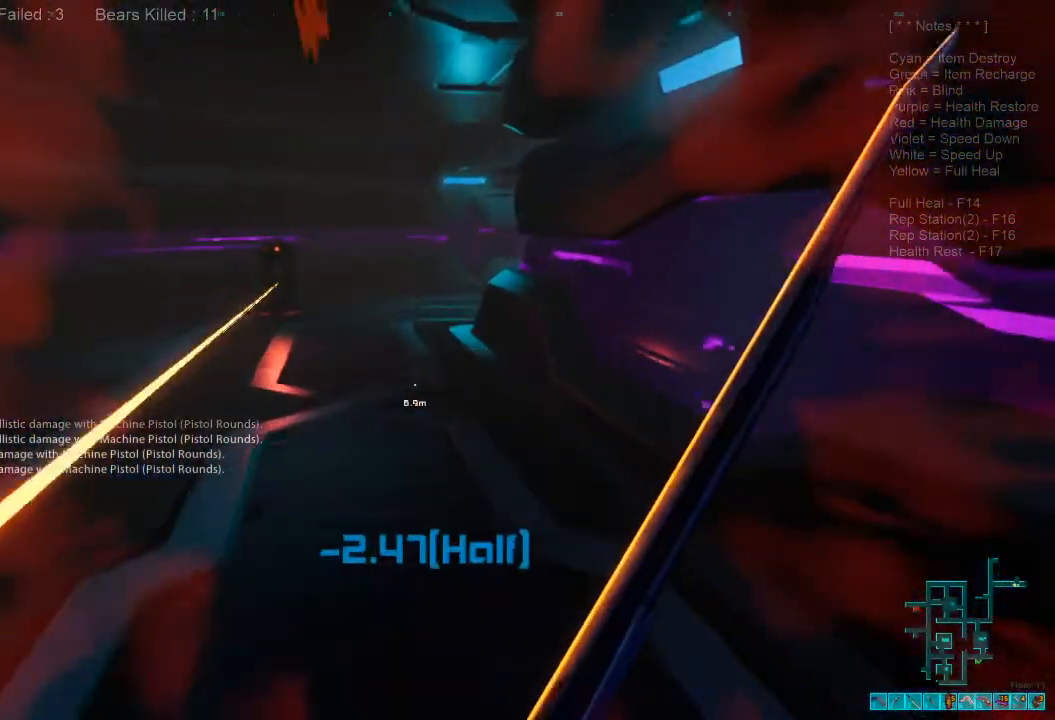
{"keys": ["shift", "w"], "mouse": [], "events": []}
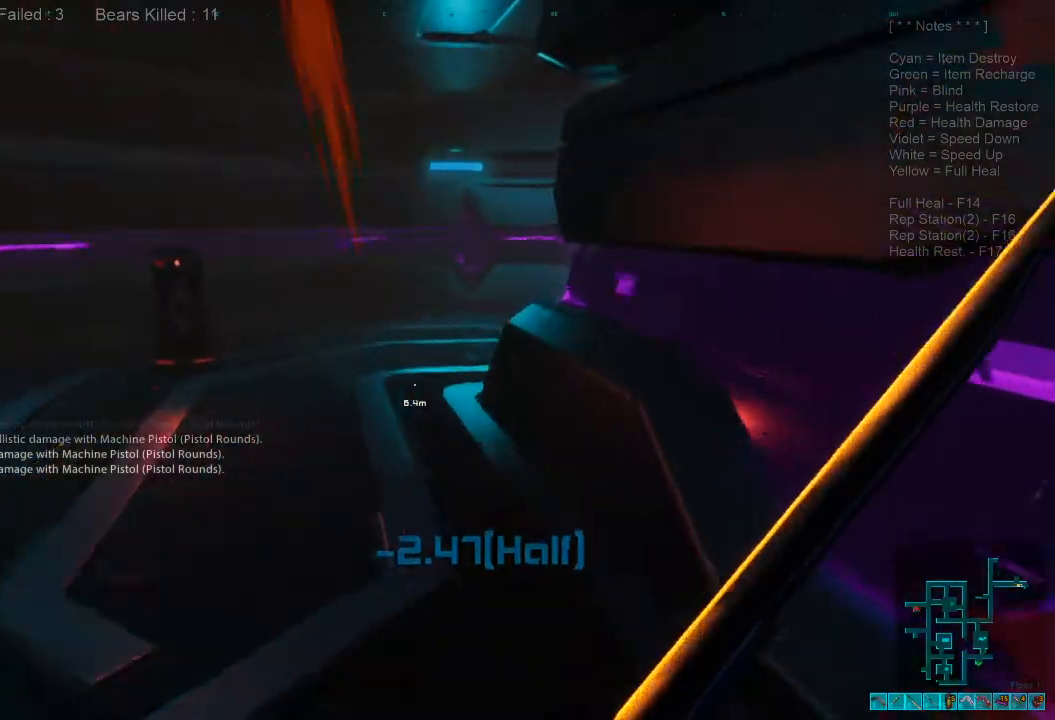
{"keys": ["w"], "mouse": [], "events": [[167, "shift", "up"]]}
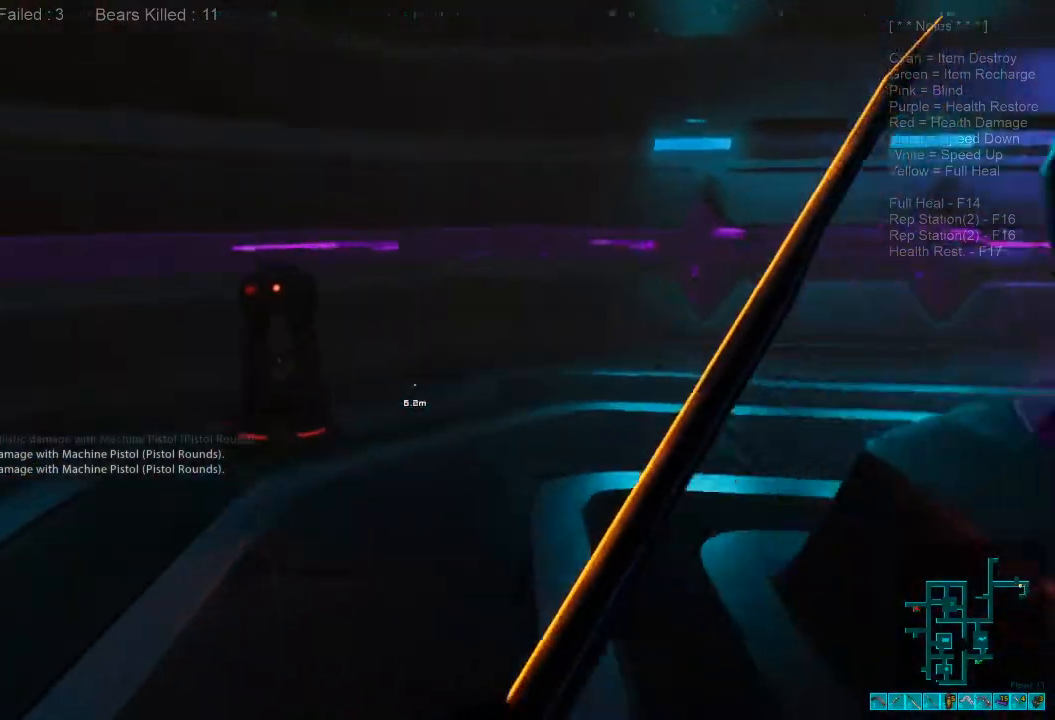
{"keys": ["d", "w"], "mouse": ["left"], "events": [[200, "mouse_left", "down"], [333, "mouse_left", "up"], [400, "mouse_left", "down"], [467, "d", "down"]]}
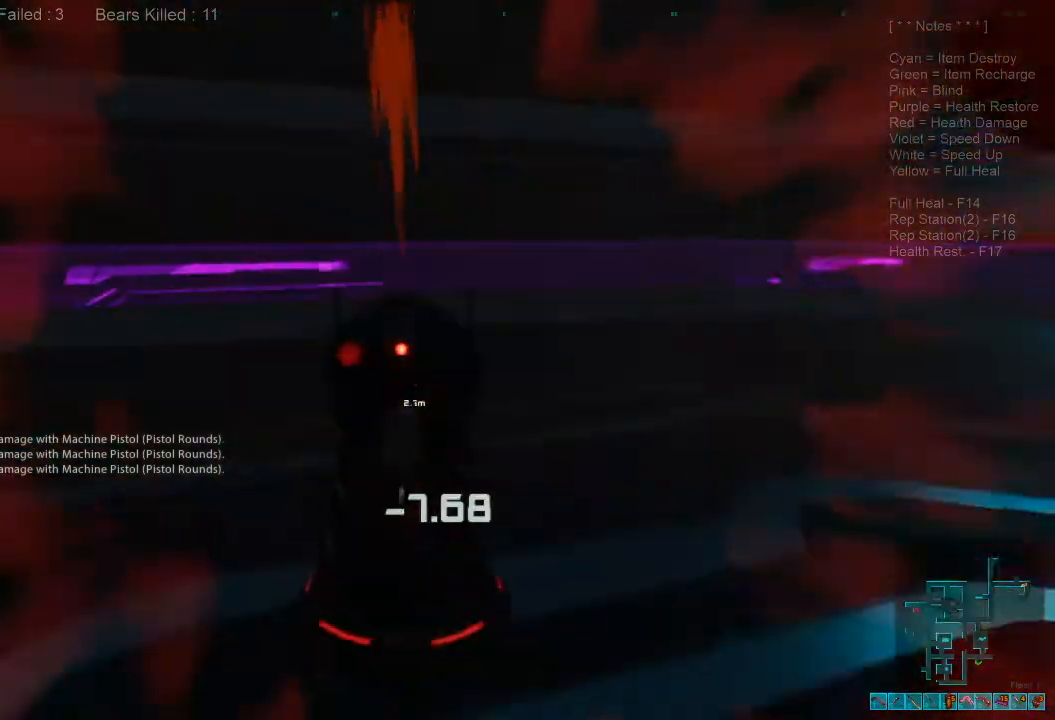
{"keys": ["d", "q", "w"], "mouse": ["left"], "events": [[33, "mouse_left", "up"], [33, "w", "up"], [100, "mouse_left", "down"], [200, "mouse_left", "up"], [300, "mouse_left", "down"], [400, "mouse_left", "up"], [433, "a", "down"], [467, "w", "down"], [500, "a", "up"], [500, "mouse_left", "down"], [500, "q", "down"]]}
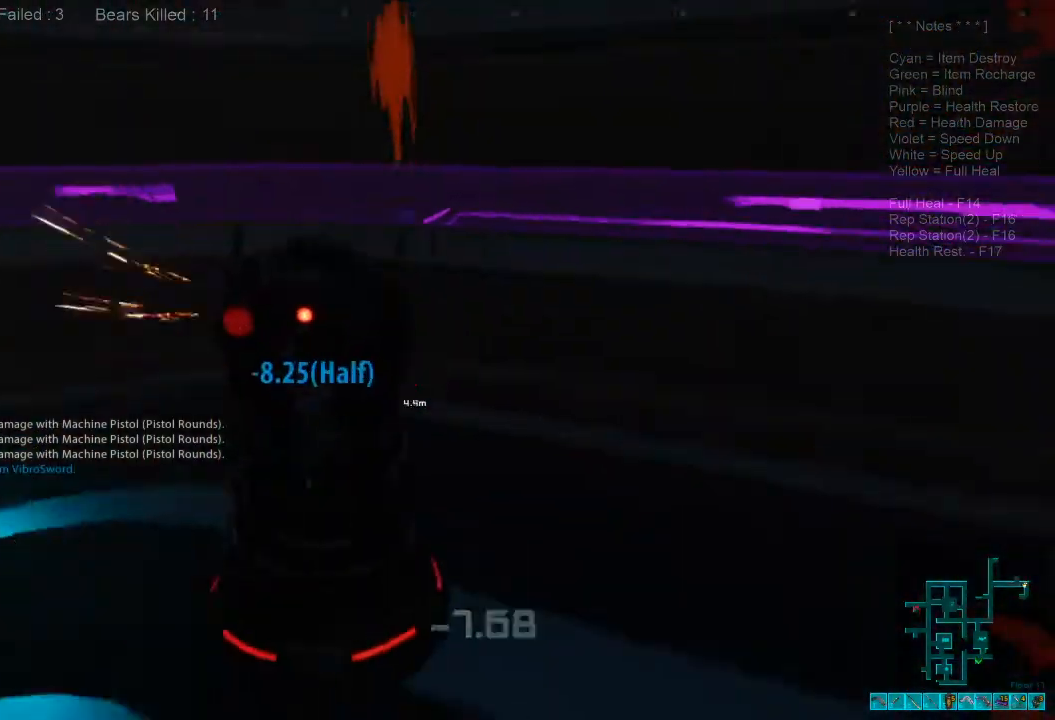
{"keys": ["d"], "mouse": [], "events": [[67, "q", "up"], [67, "w", "up"], [100, "mouse_left", "up"], [167, "mouse_left", "down"], [167, "w", "down"], [300, "mouse_left", "up"], [333, "mouse_left", "down"], [467, "mouse_left", "up"], [500, "w", "up"]]}